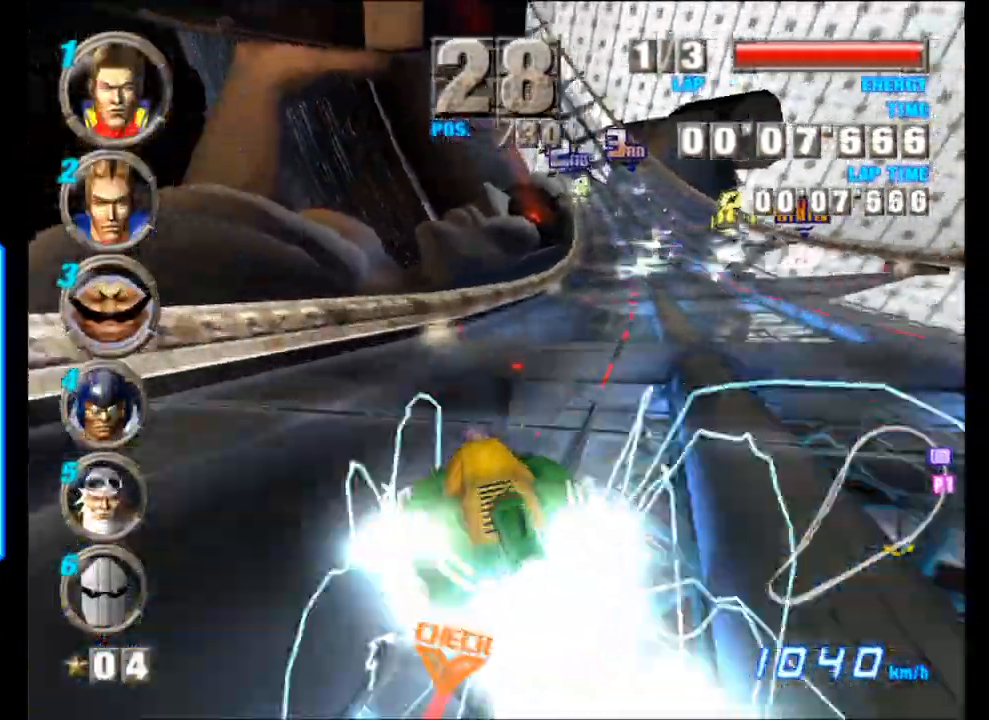
Gameplay with a controller (Xbox layout); each line is a JSON object with the inputs held at the frame after it. "events" lists button and stick changes between this image and that frame as [ms after this image, input, new state], when the widget could be followed in between. Not read: right_stick.
{"buttons": ["A"], "left_stick": "center", "events": [[150, "left_stick", "right"], [350, "left_stick", "center"]]}
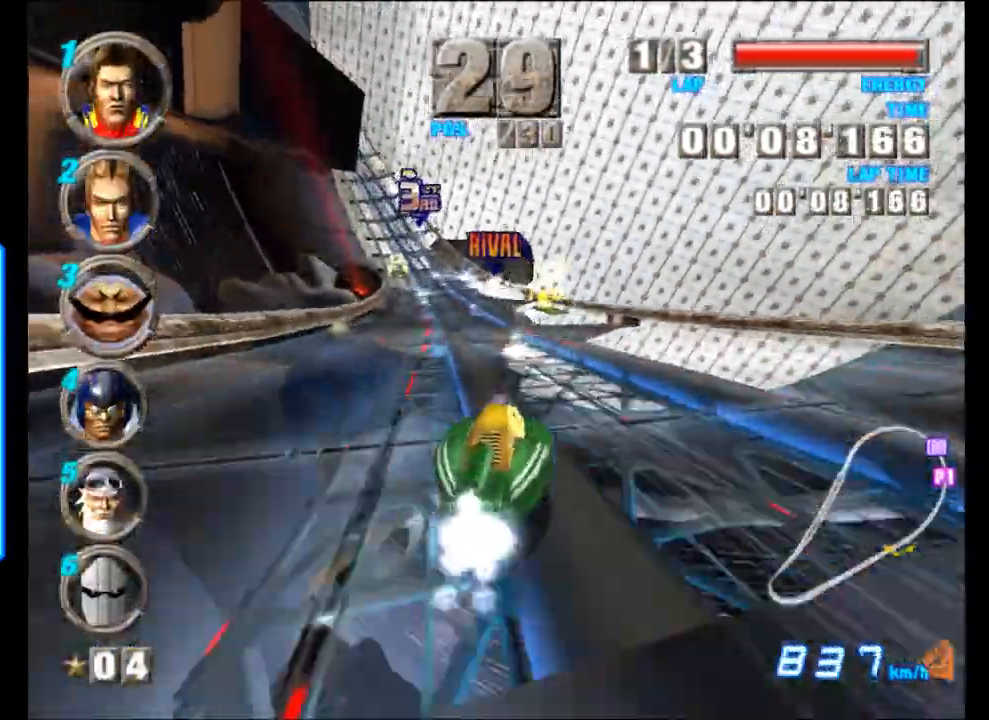
{"buttons": ["A"], "left_stick": "left", "events": [[383, "left_stick", "left"]]}
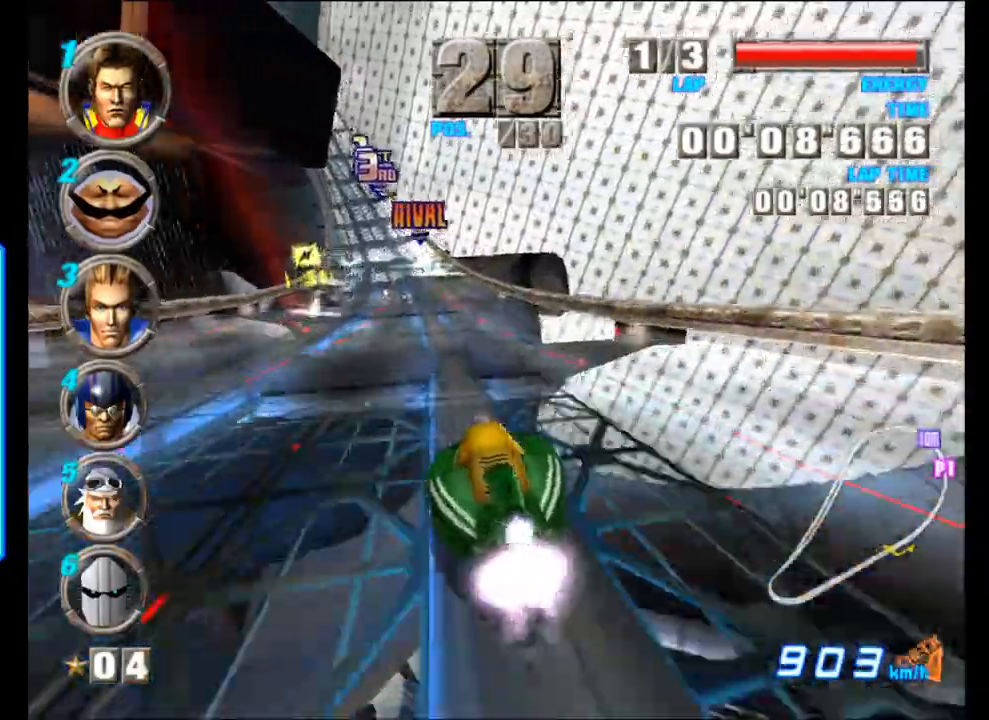
{"buttons": ["A"], "left_stick": "center", "events": [[217, "left_stick", "center"], [283, "left_stick", "right"], [500, "left_stick", "center"]]}
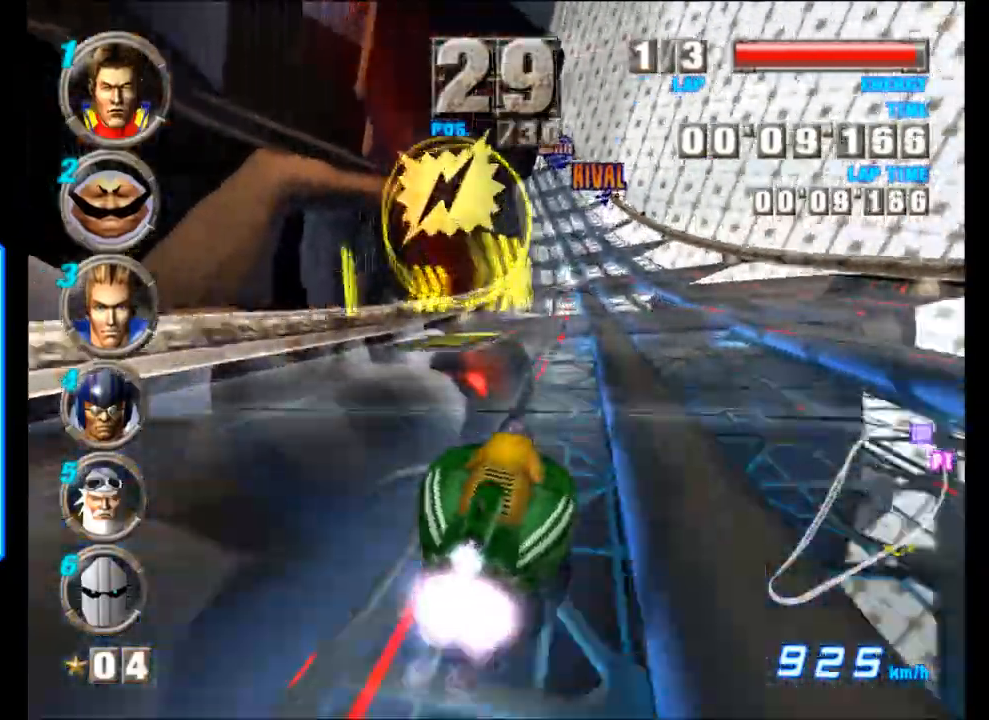
{"buttons": ["A"], "left_stick": "center", "events": [[150, "left_stick", "left"], [350, "left_stick", "right"], [500, "left_stick", "center"]]}
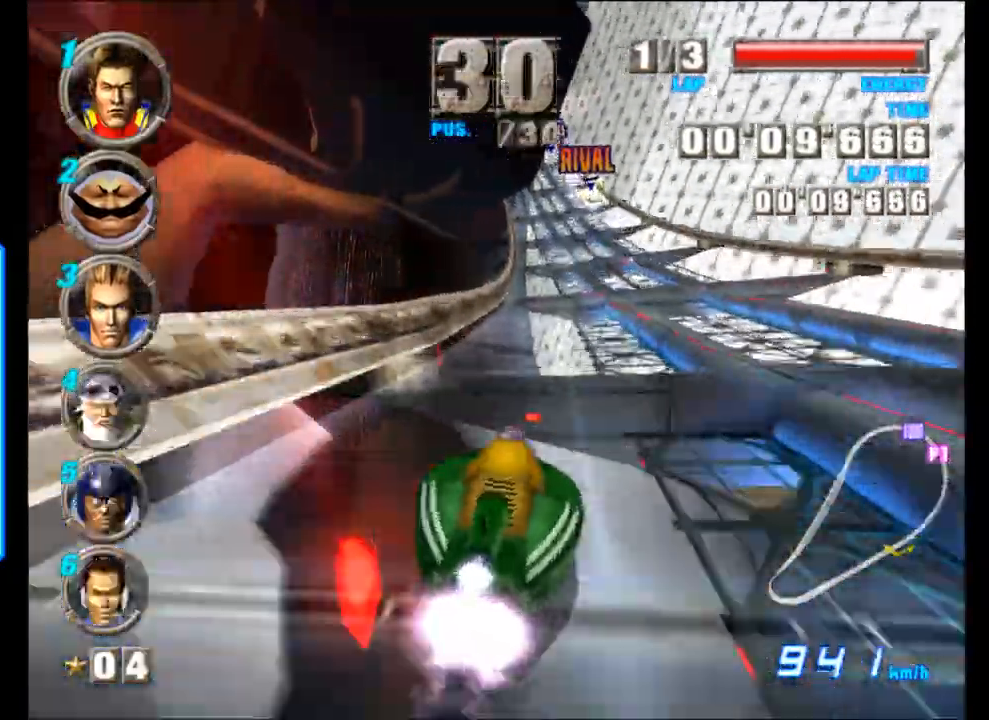
{"buttons": ["A"], "left_stick": "left", "events": [[483, "left_stick", "left"]]}
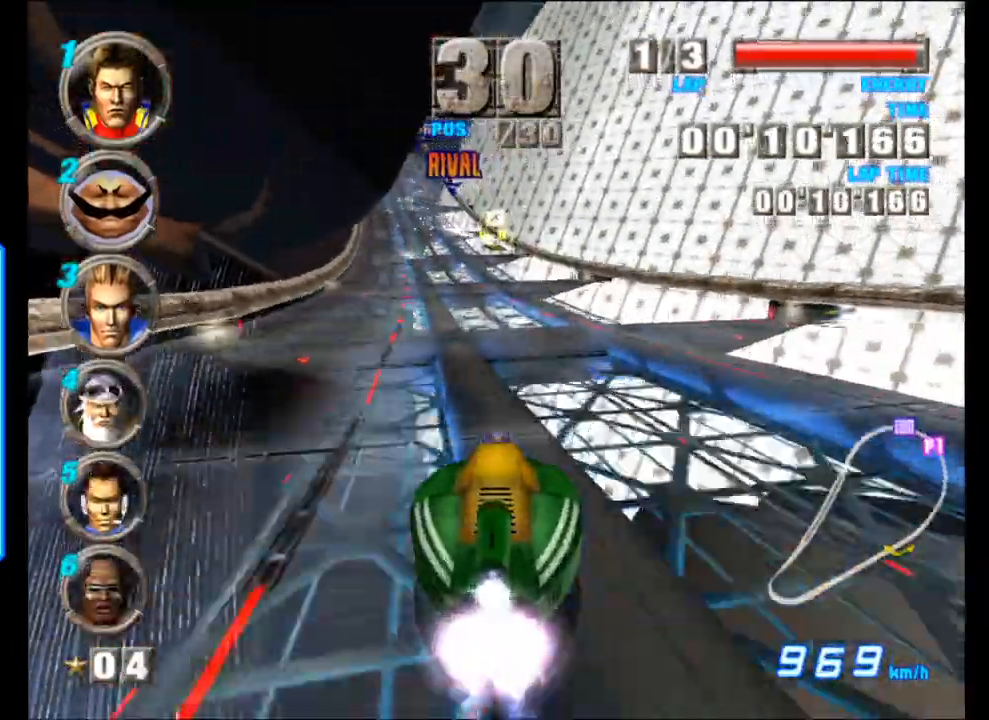
{"buttons": ["A"], "left_stick": "center", "events": [[83, "left_stick", "center"], [300, "R2", "down"], [417, "R2", "up"]]}
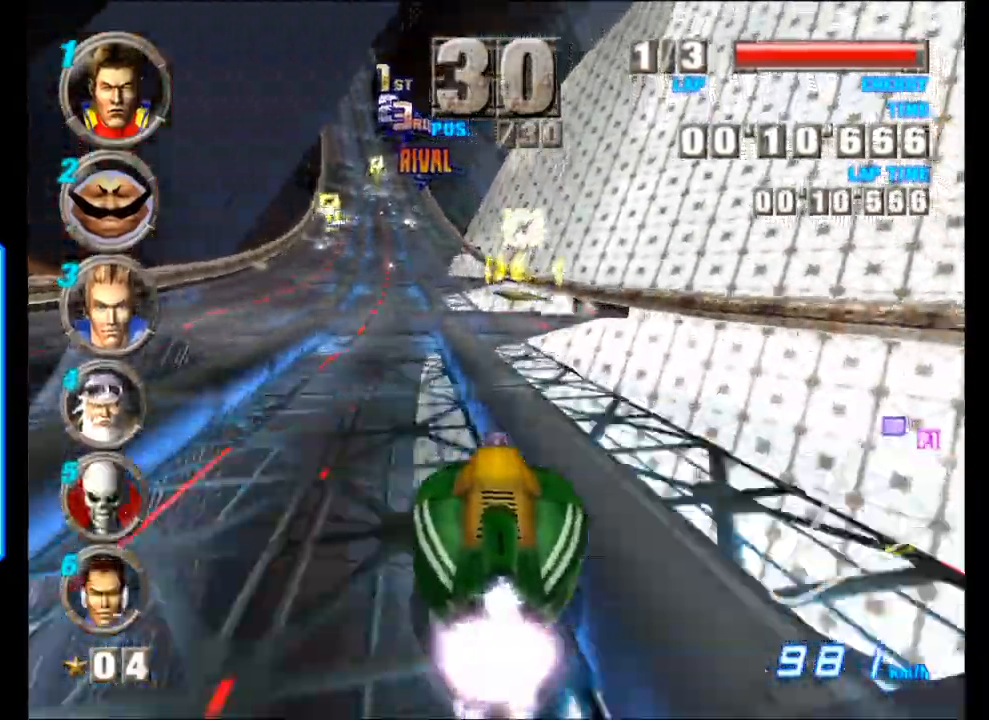
{"buttons": ["A"], "left_stick": "left", "events": [[133, "R2", "down"], [300, "R2", "up"], [367, "left_stick", "left"]]}
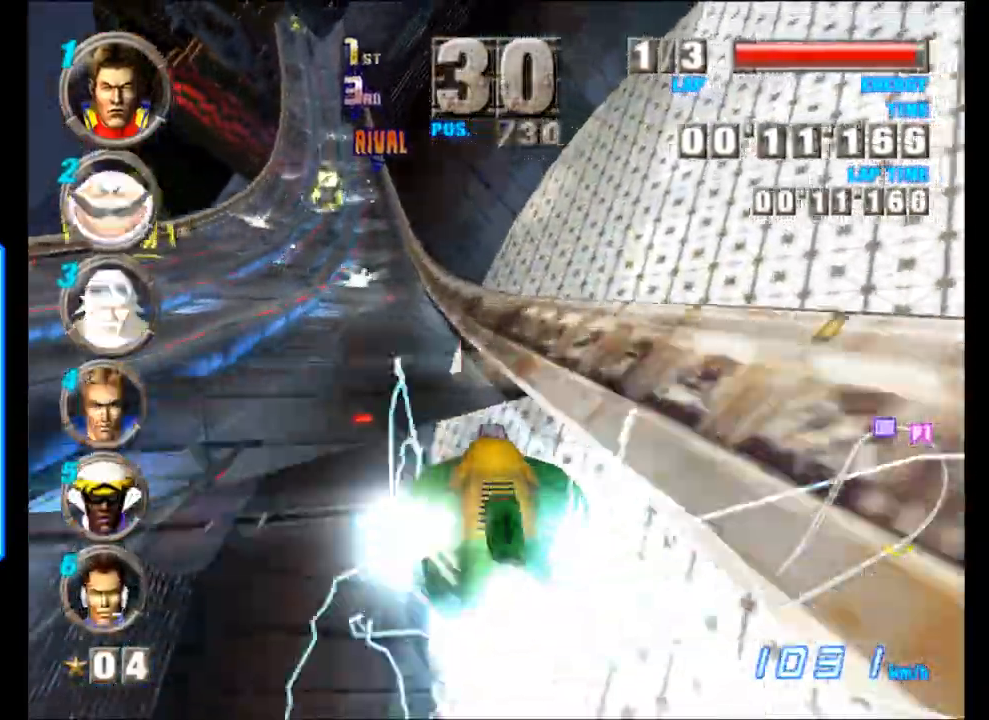
{"buttons": ["A"], "left_stick": "center", "events": [[300, "left_stick", "center"], [350, "left_stick", "left"], [483, "left_stick", "center"]]}
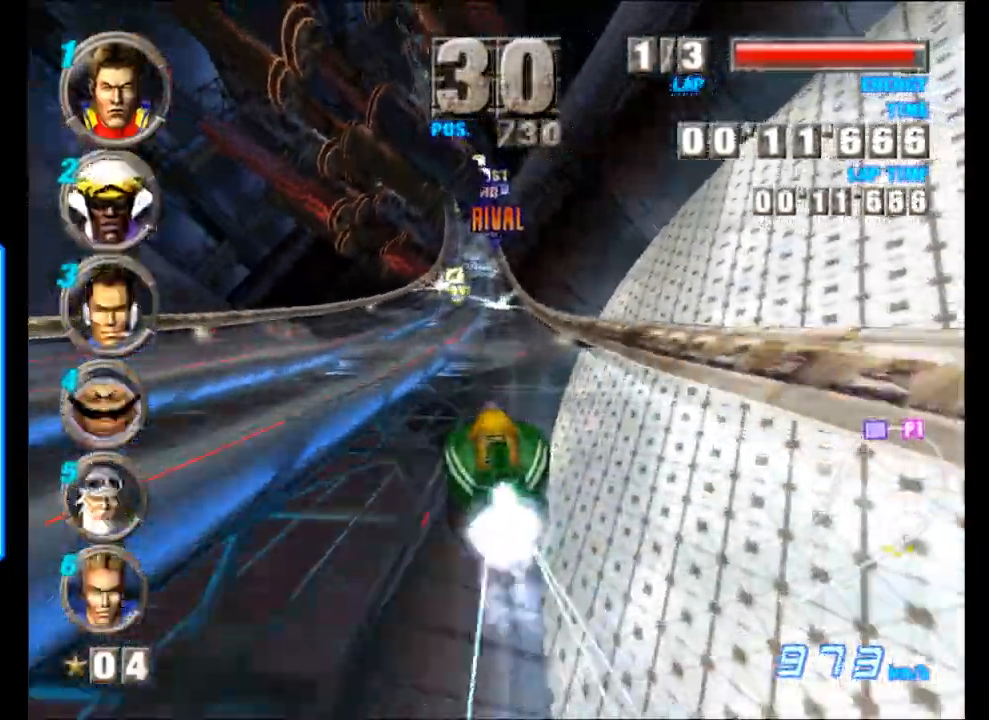
{"buttons": ["A"], "left_stick": "center", "events": [[33, "left_stick", "left"], [267, "left_stick", "center"]]}
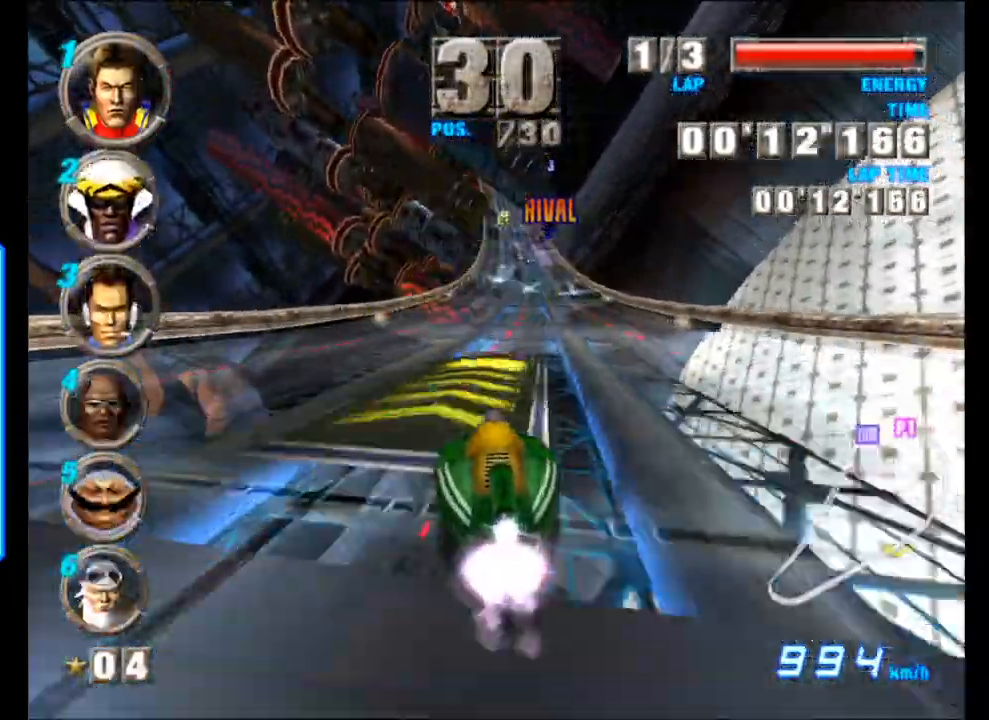
{"buttons": ["A"], "left_stick": "center", "events": []}
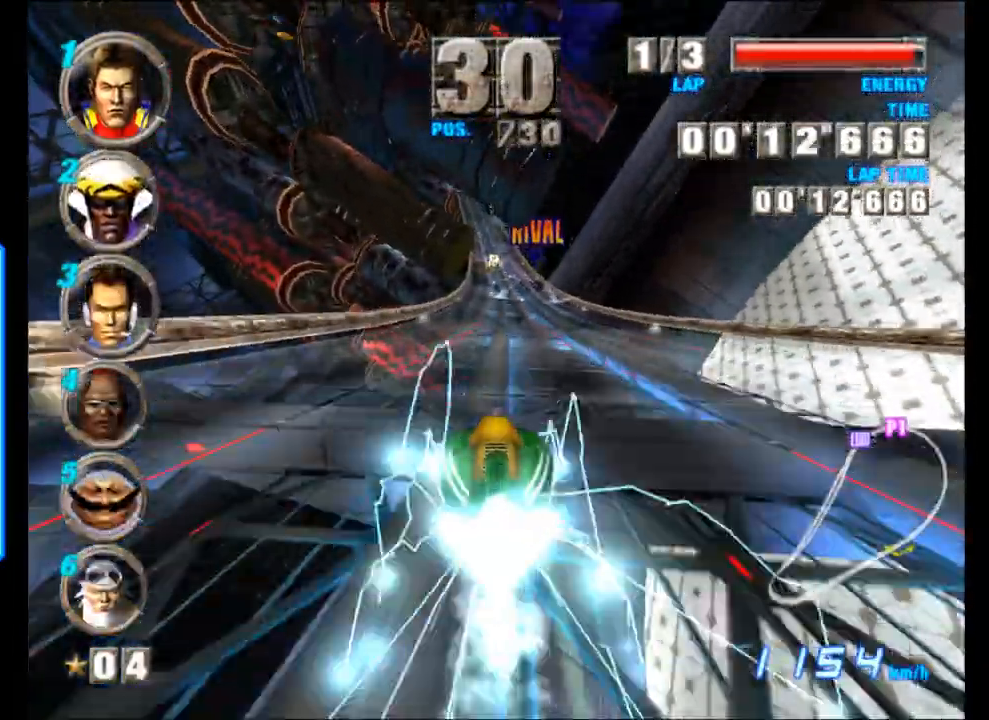
{"buttons": ["A"], "left_stick": "center", "events": []}
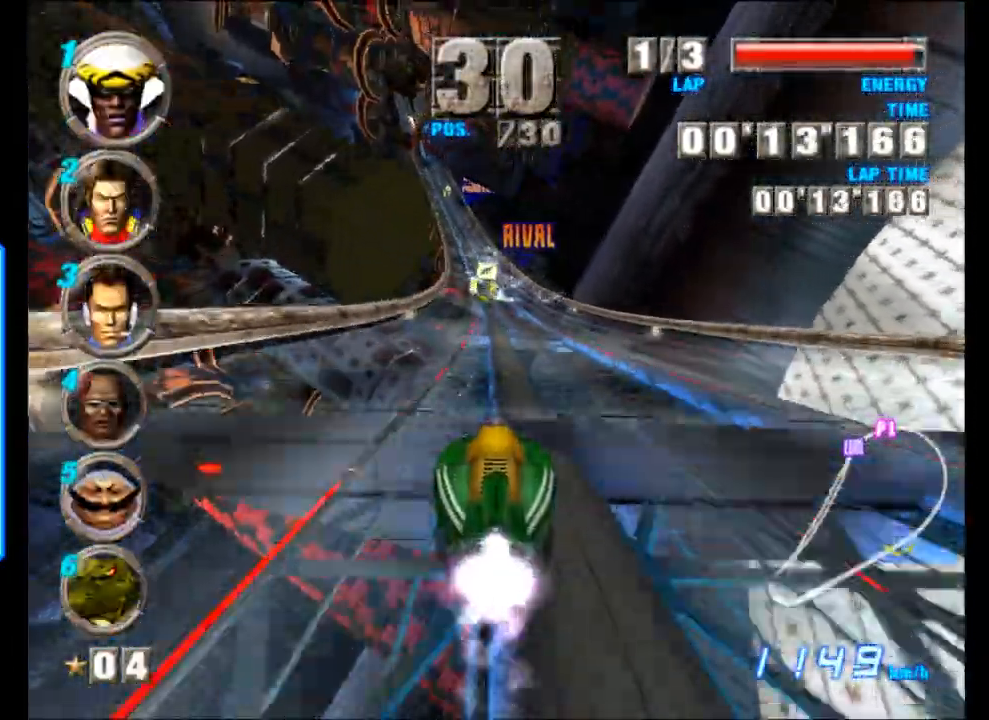
{"buttons": ["A"], "left_stick": "right", "events": [[50, "left_stick", "left"], [267, "left_stick", "center"], [400, "left_stick", "right"]]}
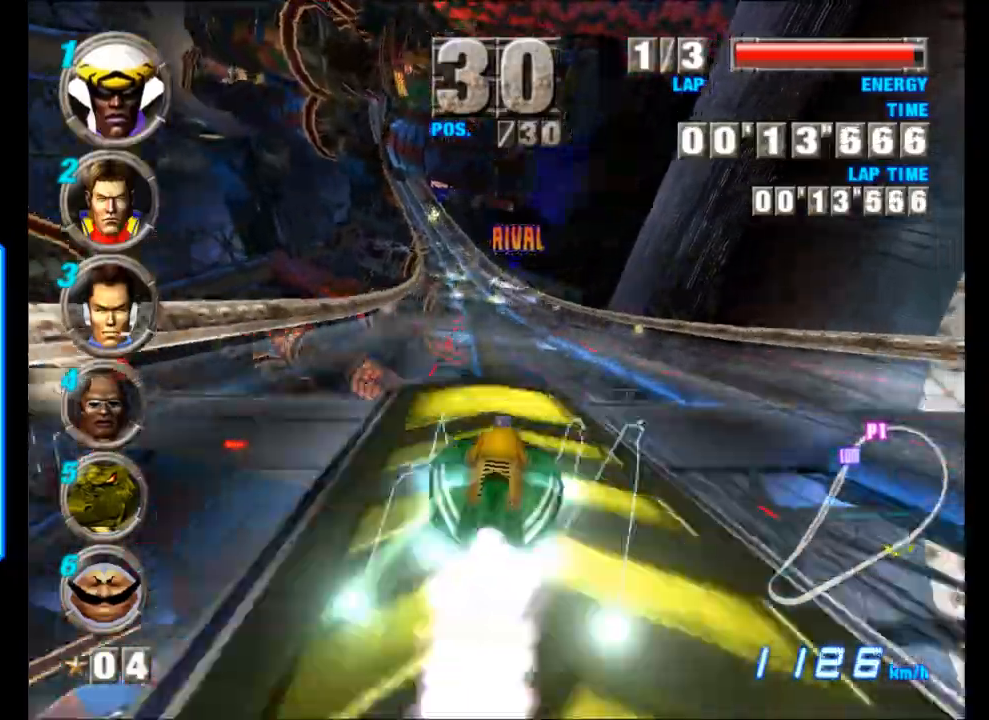
{"buttons": ["A"], "left_stick": "left", "events": [[83, "left_stick", "center"], [200, "left_stick", "left"]]}
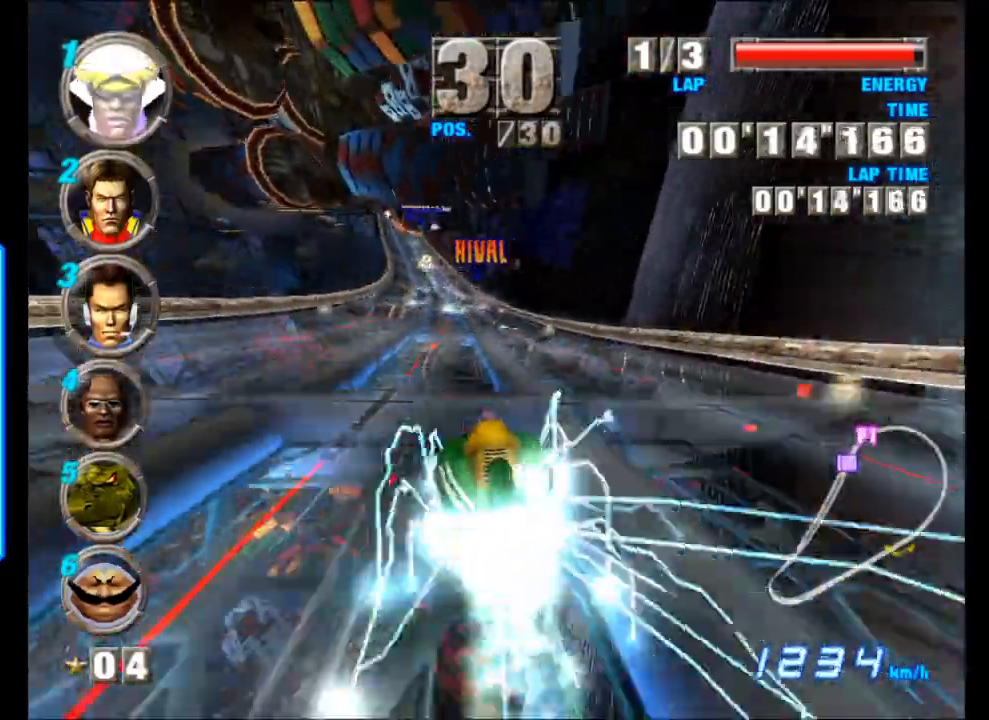
{"buttons": ["A"], "left_stick": "left", "events": [[217, "left_stick", "center"], [383, "left_stick", "left"]]}
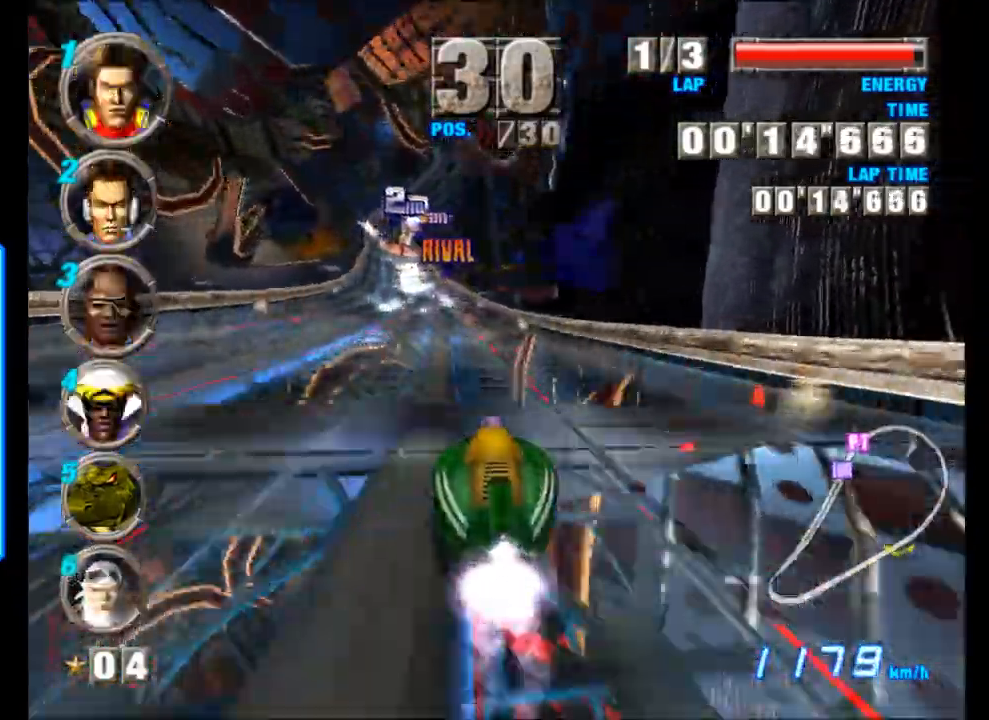
{"buttons": ["A"], "left_stick": "left", "events": []}
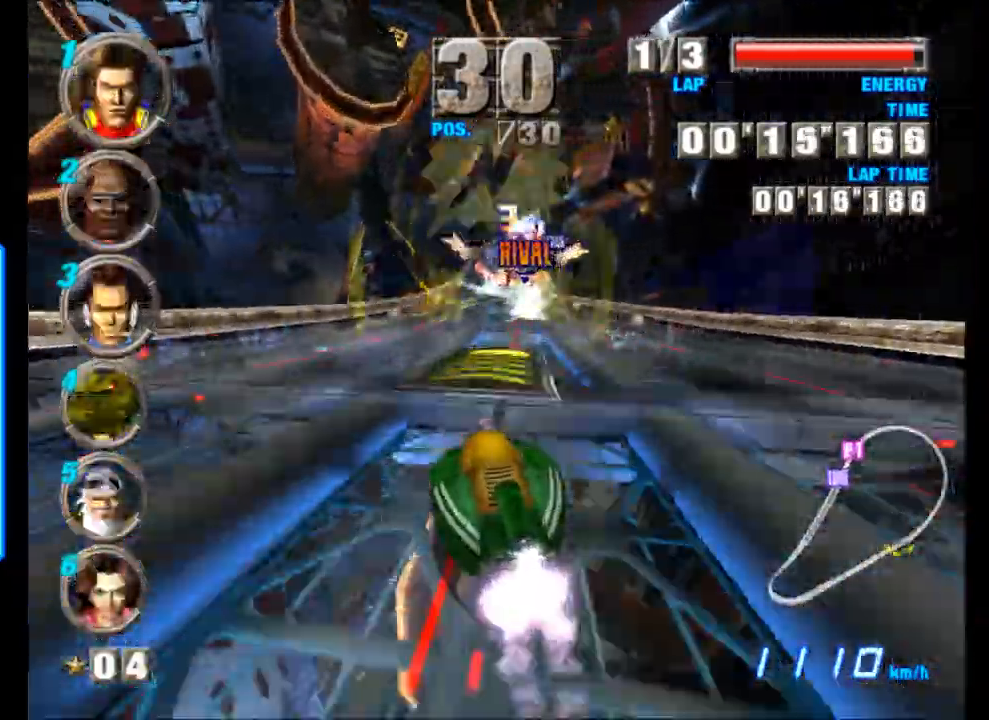
{"buttons": ["A"], "left_stick": "center", "events": [[33, "left_stick", "center"], [183, "left_stick", "right"], [467, "left_stick", "center"]]}
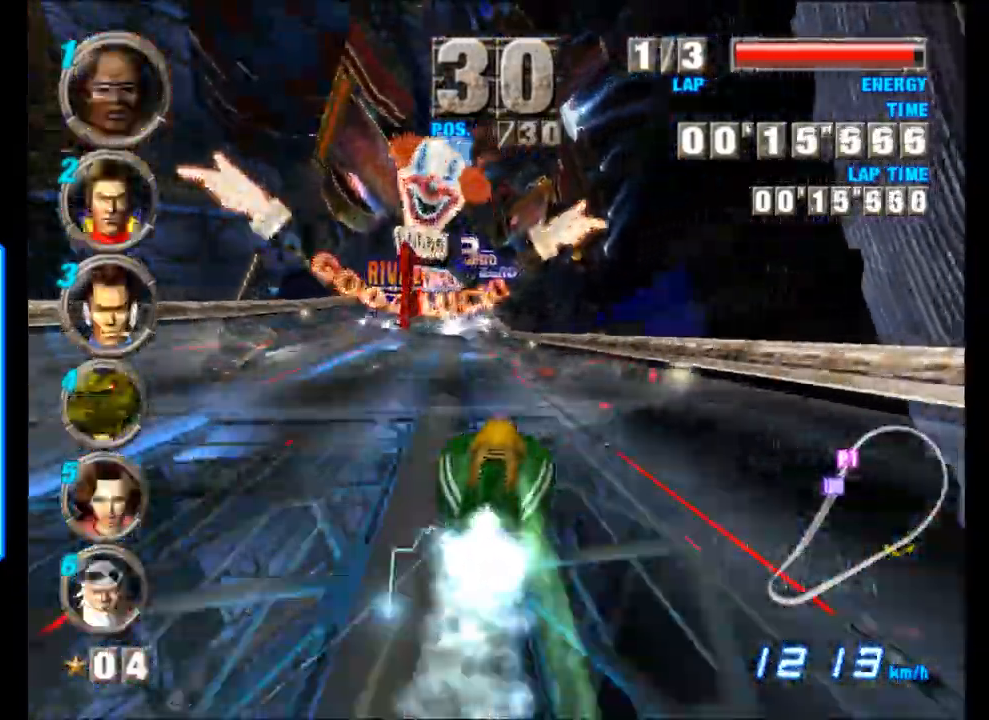
{"buttons": ["A"], "left_stick": "right", "events": [[100, "left_stick", "left"], [333, "left_stick", "center"], [483, "left_stick", "right"]]}
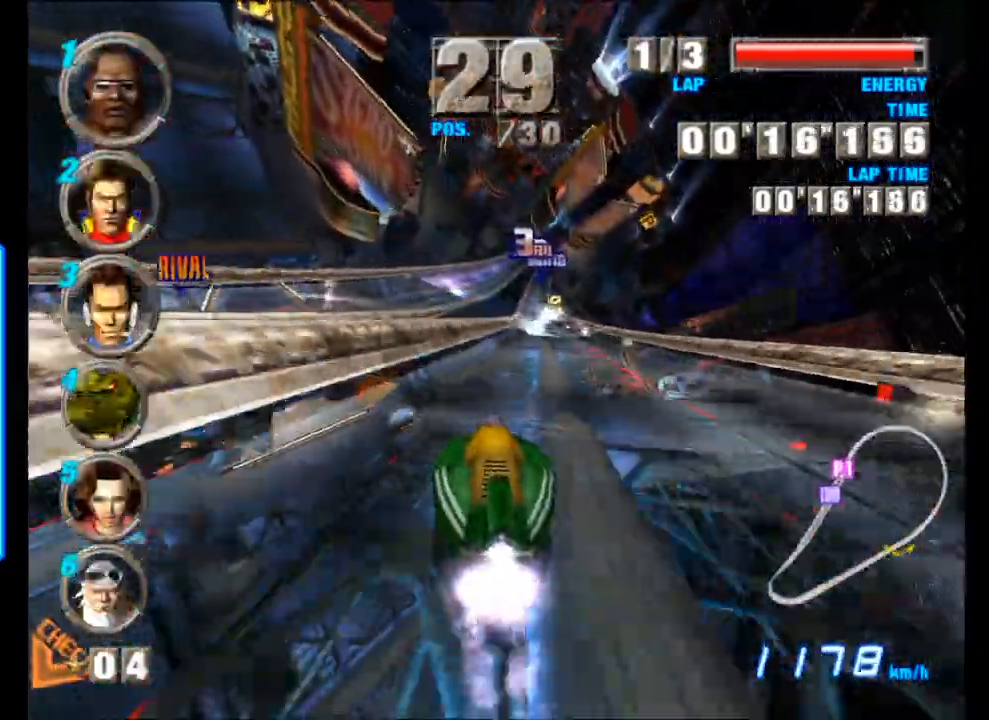
{"buttons": ["A"], "left_stick": "right", "events": [[117, "left_stick", "center"], [350, "left_stick", "right"]]}
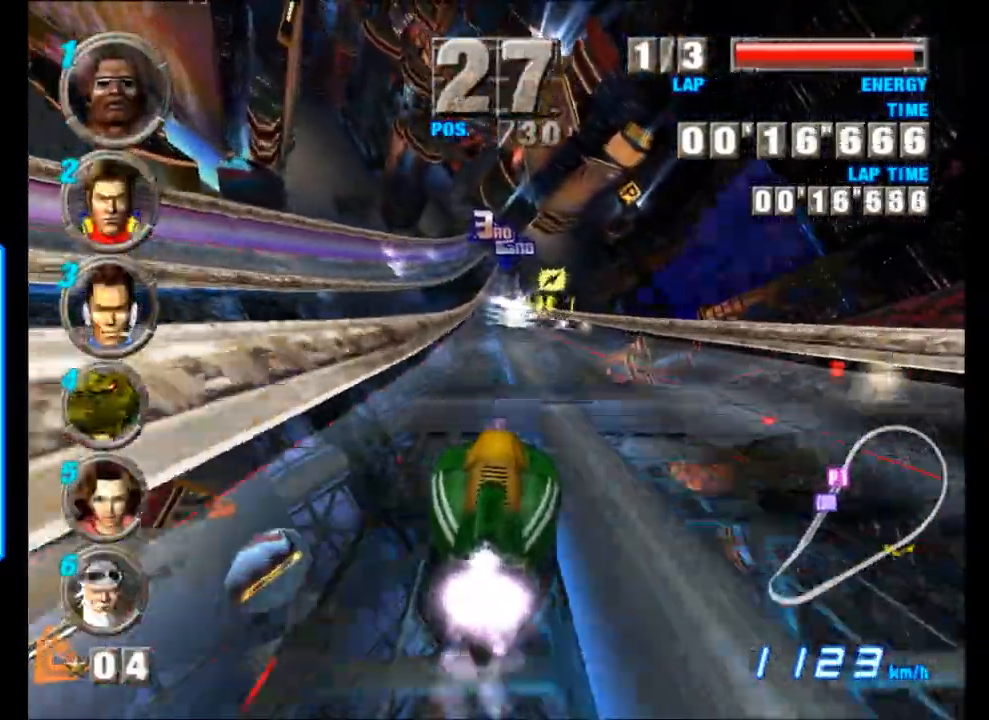
{"buttons": ["A"], "left_stick": "left", "events": [[33, "left_stick", "center"], [100, "left_stick", "right"], [400, "left_stick", "center"], [467, "left_stick", "left"]]}
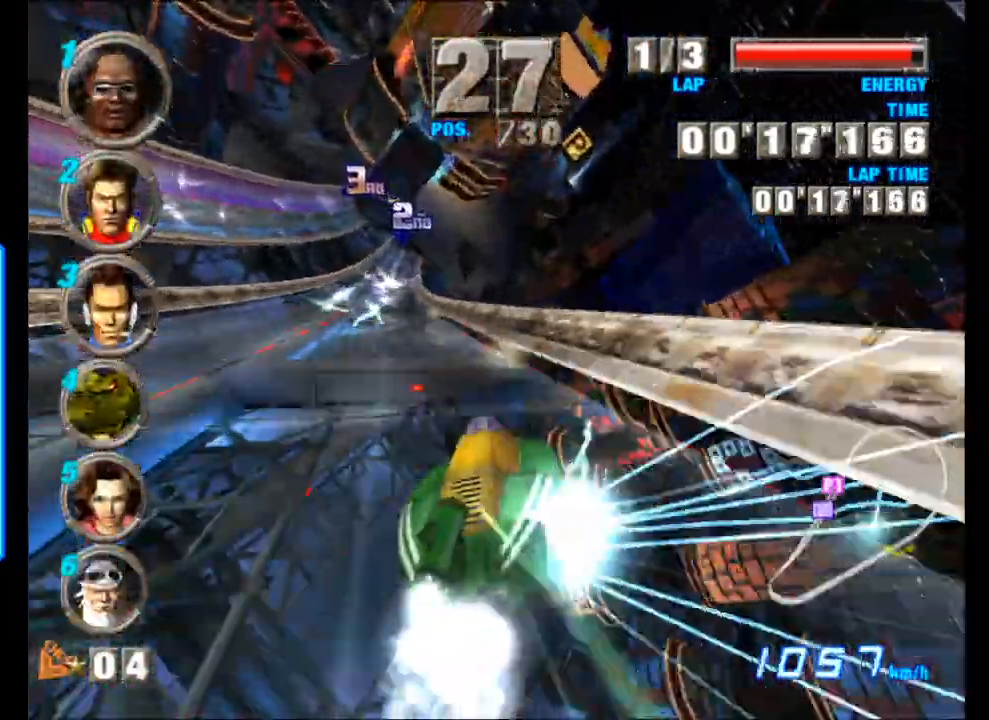
{"buttons": ["A"], "left_stick": "right", "events": [[50, "left_stick", "up-left"], [183, "left_stick", "center"], [317, "left_stick", "right"]]}
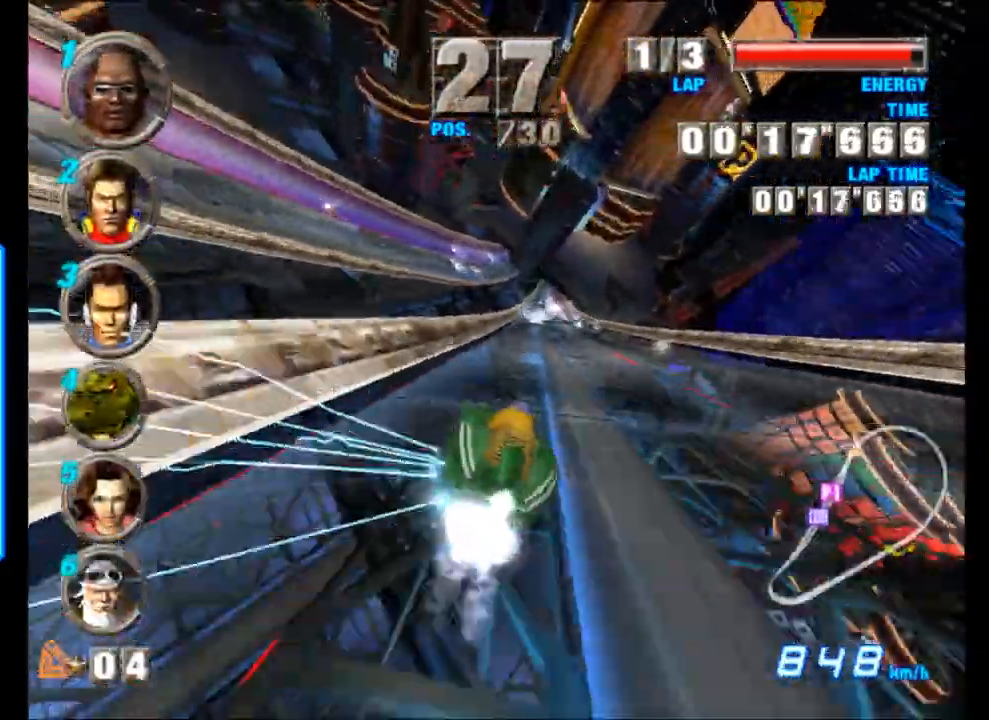
{"buttons": ["A"], "left_stick": "center", "events": [[67, "left_stick", "center"], [283, "left_stick", "left"], [400, "left_stick", "center"]]}
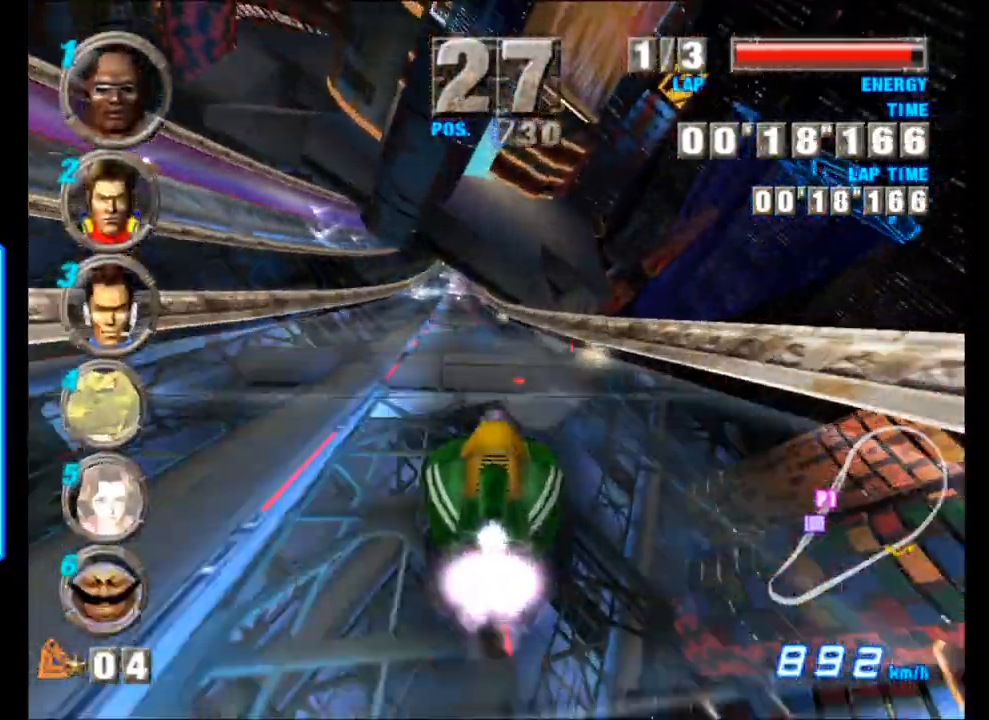
{"buttons": ["A"], "left_stick": "left", "events": [[167, "left_stick", "left"], [267, "left_stick", "center"], [450, "left_stick", "left"]]}
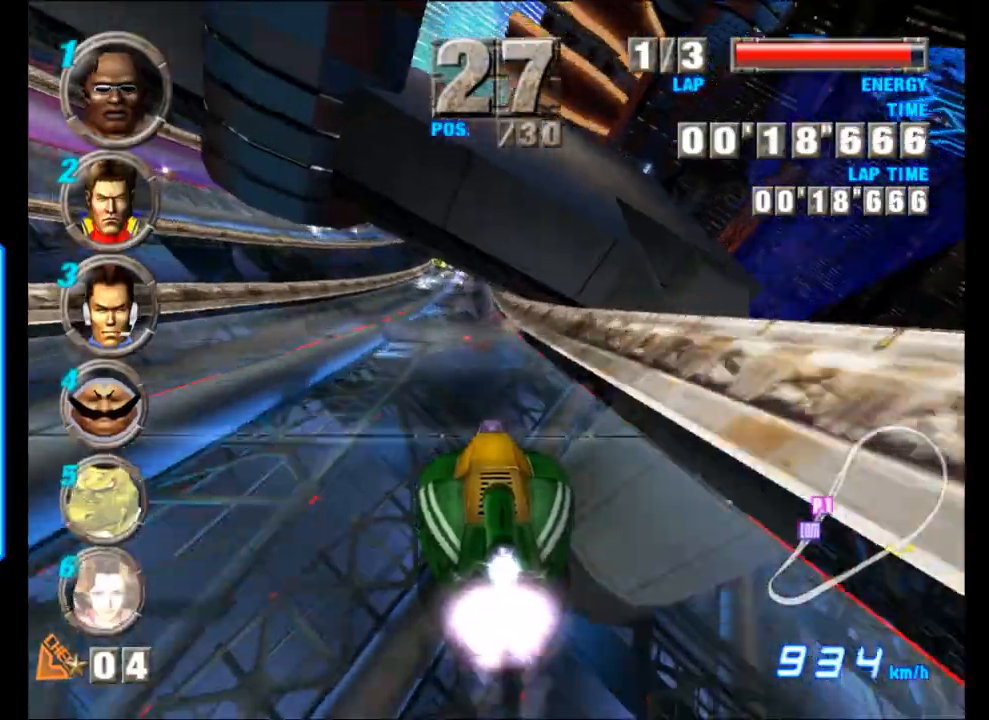
{"buttons": ["A"], "left_stick": "center", "events": [[83, "left_stick", "center"], [383, "left_stick", "left"], [467, "left_stick", "center"]]}
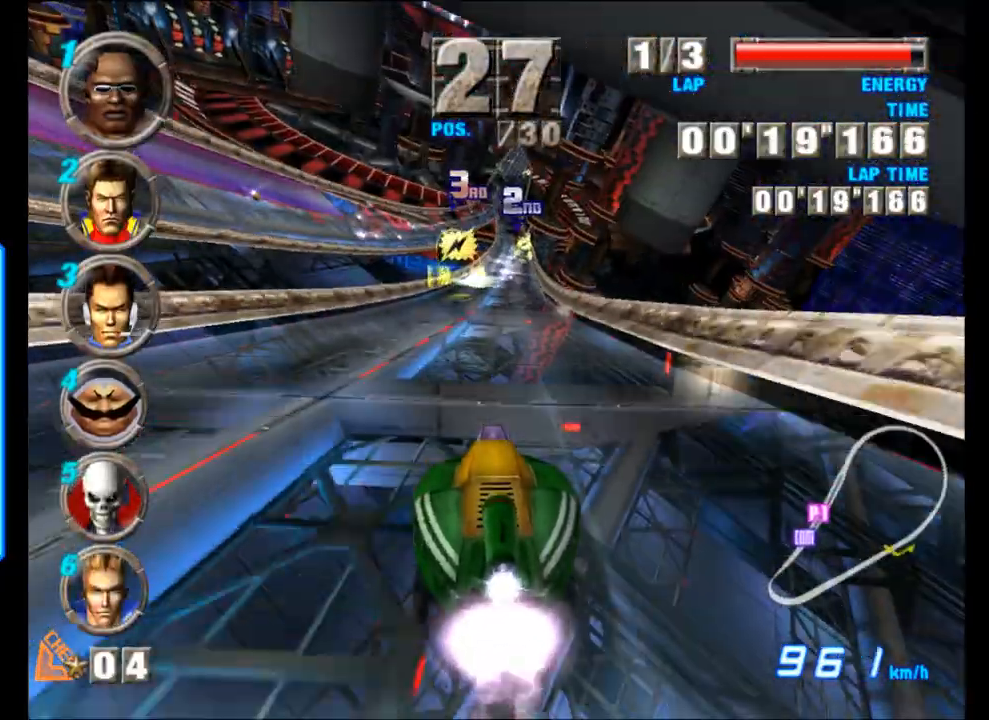
{"buttons": ["A"], "left_stick": "right", "events": [[117, "left_stick", "left"], [233, "left_stick", "center"], [400, "left_stick", "right"]]}
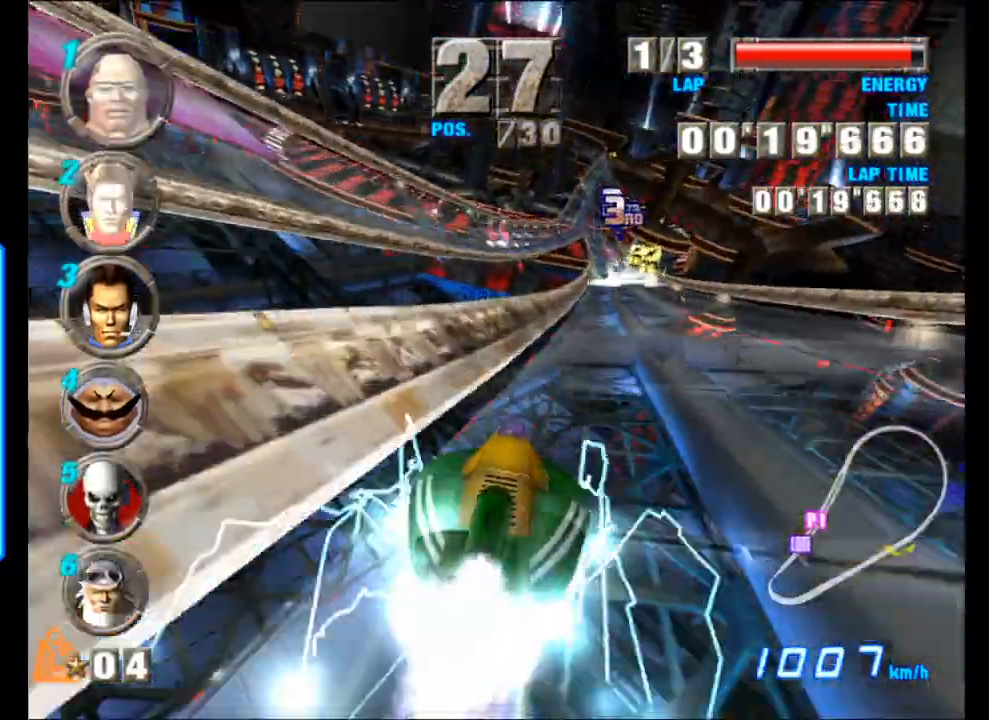
{"buttons": ["A"], "left_stick": "center", "events": [[117, "left_stick", "center"], [267, "left_stick", "left"], [400, "left_stick", "center"]]}
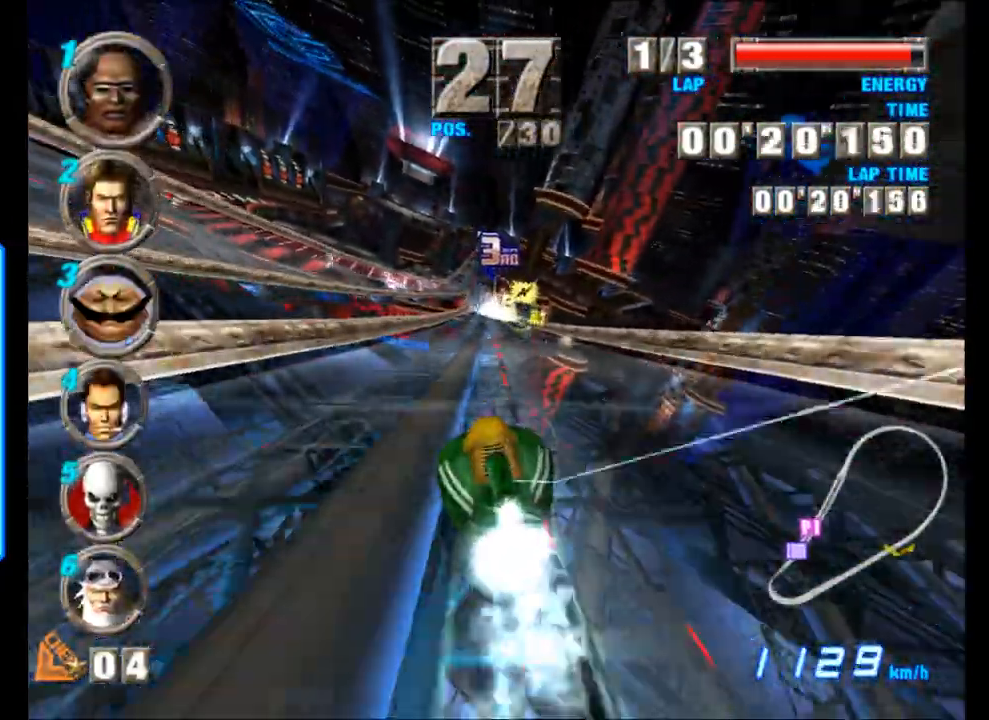
{"buttons": ["A"], "left_stick": "up-left", "events": [[133, "left_stick", "right"], [400, "R2", "down"], [467, "R2", "up"], [467, "left_stick", "up-left"]]}
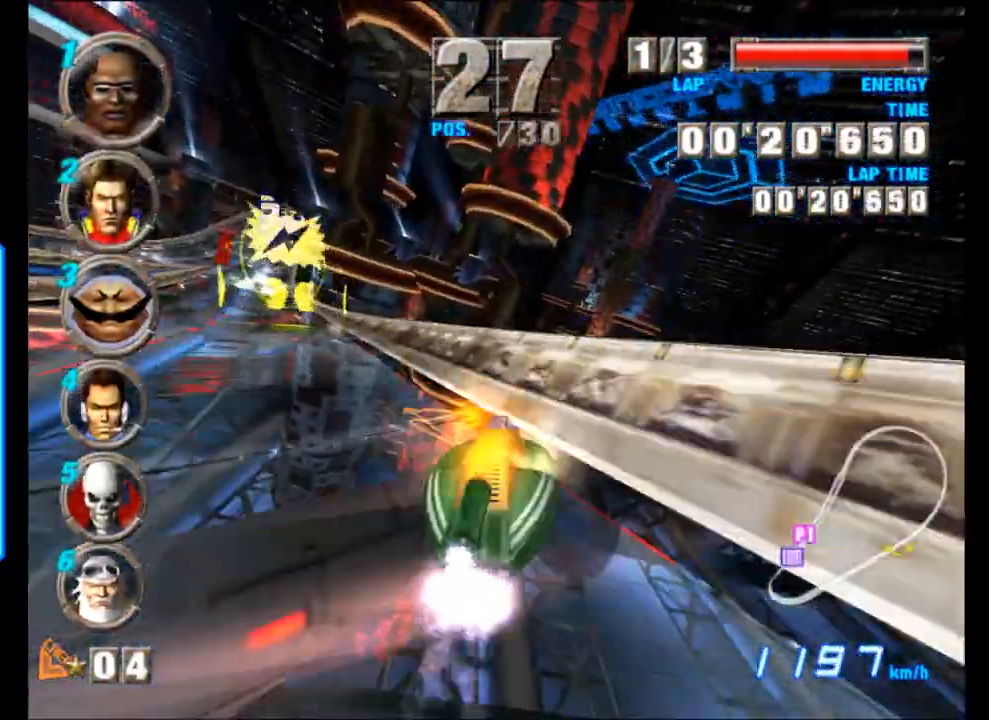
{"buttons": ["A"], "left_stick": "left", "events": [[217, "left_stick", "right"], [383, "left_stick", "center"], [500, "left_stick", "left"]]}
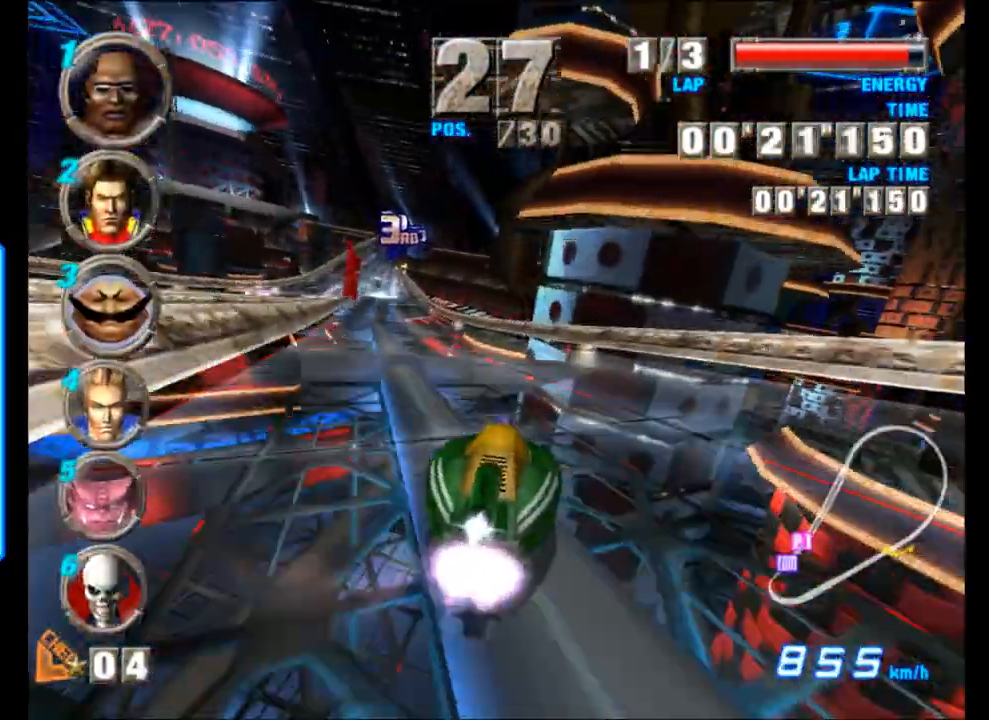
{"buttons": [], "left_stick": "center", "events": [[50, "left_stick", "up-left"], [83, "A", "up"], [267, "START", "down"], [300, "left_stick", "center"], [400, "START", "up"]]}
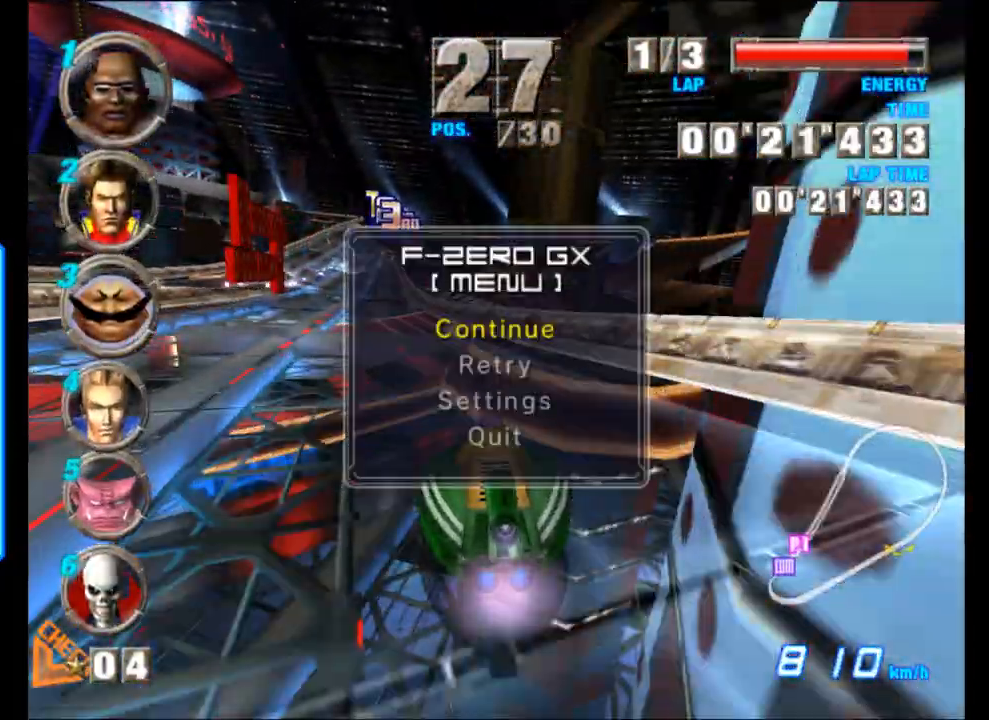
{"buttons": [], "left_stick": "center", "events": []}